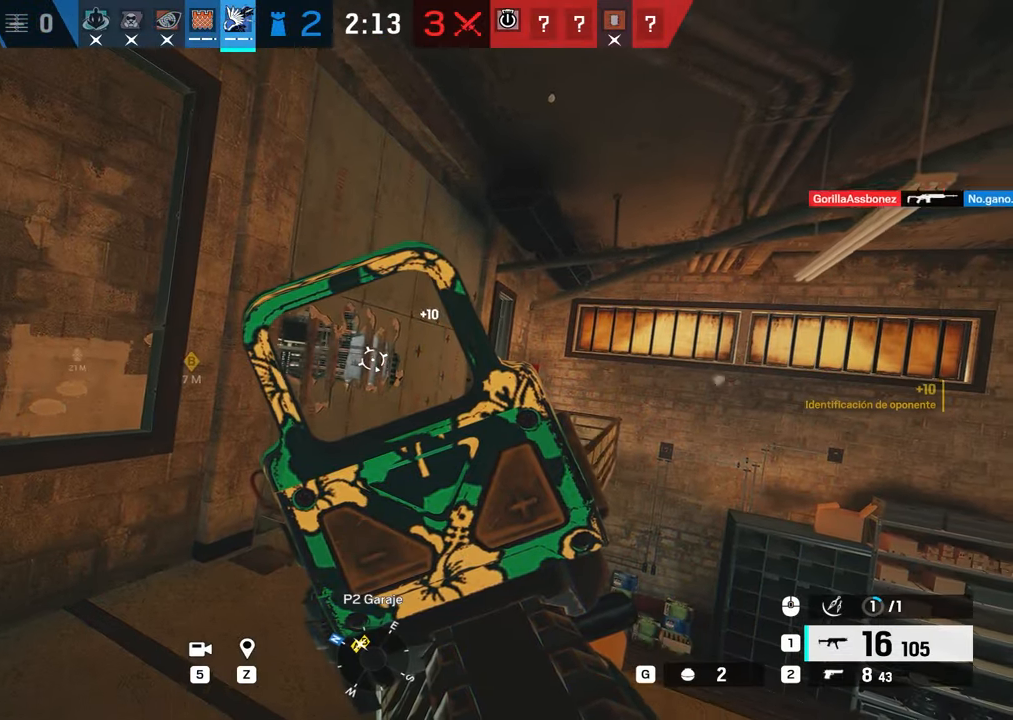
Gameplay with keyboard and mouse; each line is a JSON object with the keys and mouse buttons held at the frame after it. "events" lists presses ("down") and releases ("up") of "1", "2", "3", "4", "5", "a", "alt", "b", "c", "ctrl", "d", "e", "f", "g", "q", "r", "s", "shift", "space", "t", "tab", "tilde", "v", "w", "x", "z", "mouse_left", "mouse_wheel", "mouse_right", "mouse_mb4" and "mouse_mb5" between this image and that frame as [ms after this image, input, new state], when the widget could be followed in between. "mouse_left", "mouse_wheel", "mouse_right", "mouse_mb4", "mouse_mb5" = the "left", "wheel", "right", "mb4", "mb5" buttons of the "mouse" list. No other keys are recorded. "wheel" means that the mouse wheel is clicked or scrolled. Mouse movement is not recorded.
{"keys": ["a", "e", "w"], "mouse": ["right"], "events": [[183, "alt", "up"], [467, "e", "down"]]}
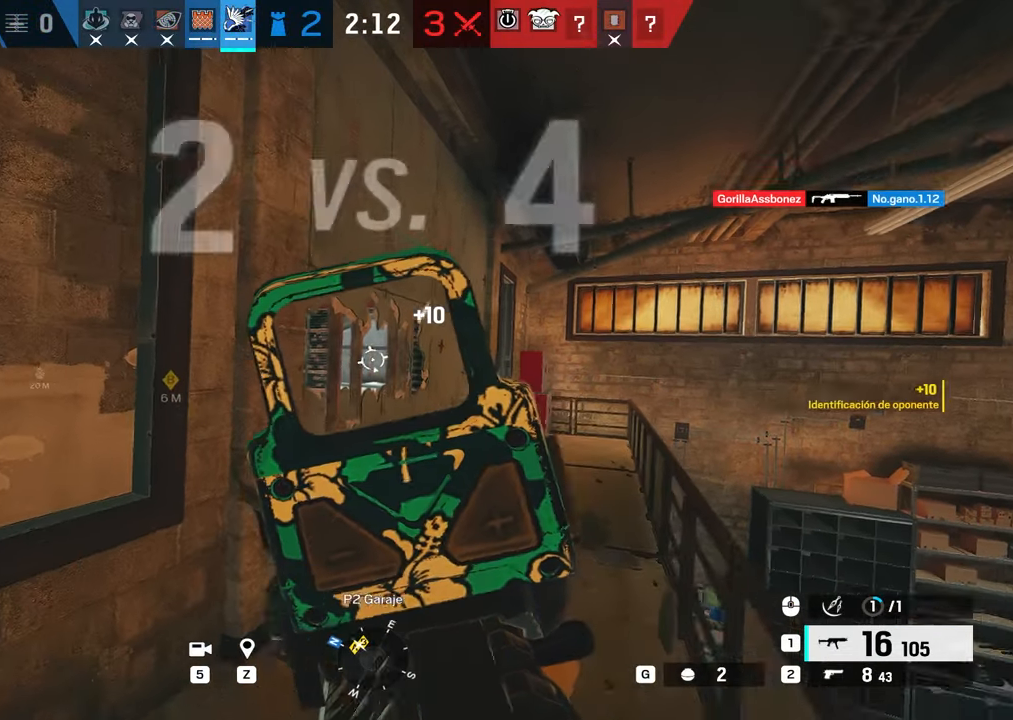
{"keys": ["a", "alt", "w"], "mouse": ["right"], "events": [[17, "e", "up"], [117, "e", "down"], [200, "e", "up"], [300, "alt", "down"], [350, "e", "down"], [434, "e", "up"]]}
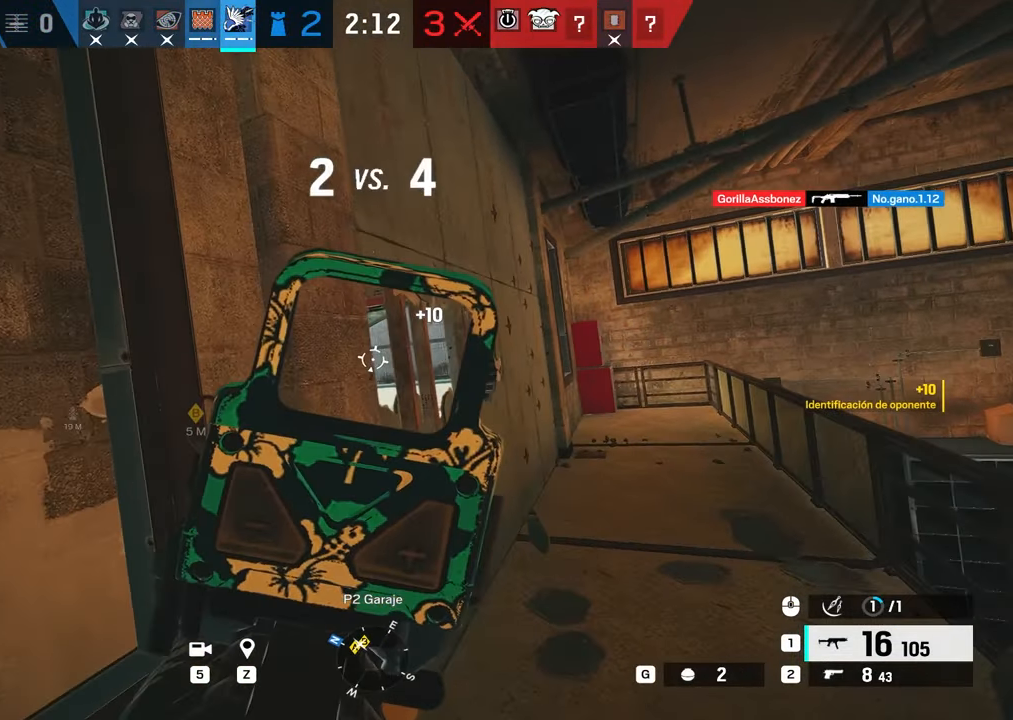
{"keys": ["alt"], "mouse": ["right"], "events": [[66, "a", "up"], [66, "w", "up"], [250, "d", "down"], [300, "d", "up"]]}
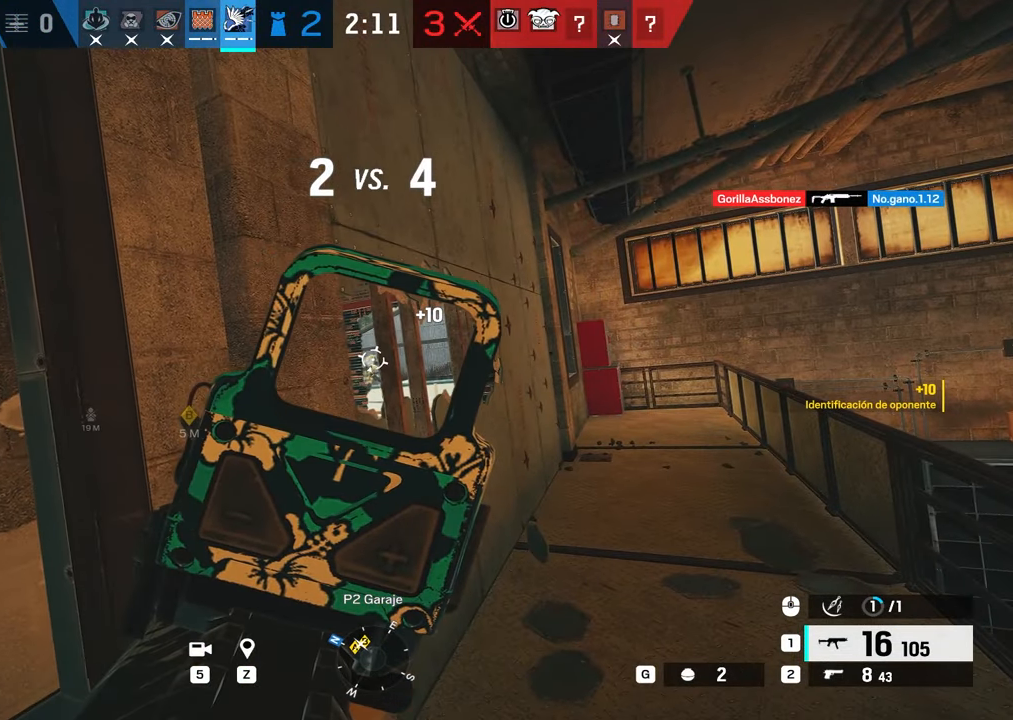
{"keys": ["alt"], "mouse": ["left", "right"], "events": [[134, "a", "down"], [134, "mouse_left", "down"], [184, "a", "up"], [317, "a", "down"], [451, "a", "up"]]}
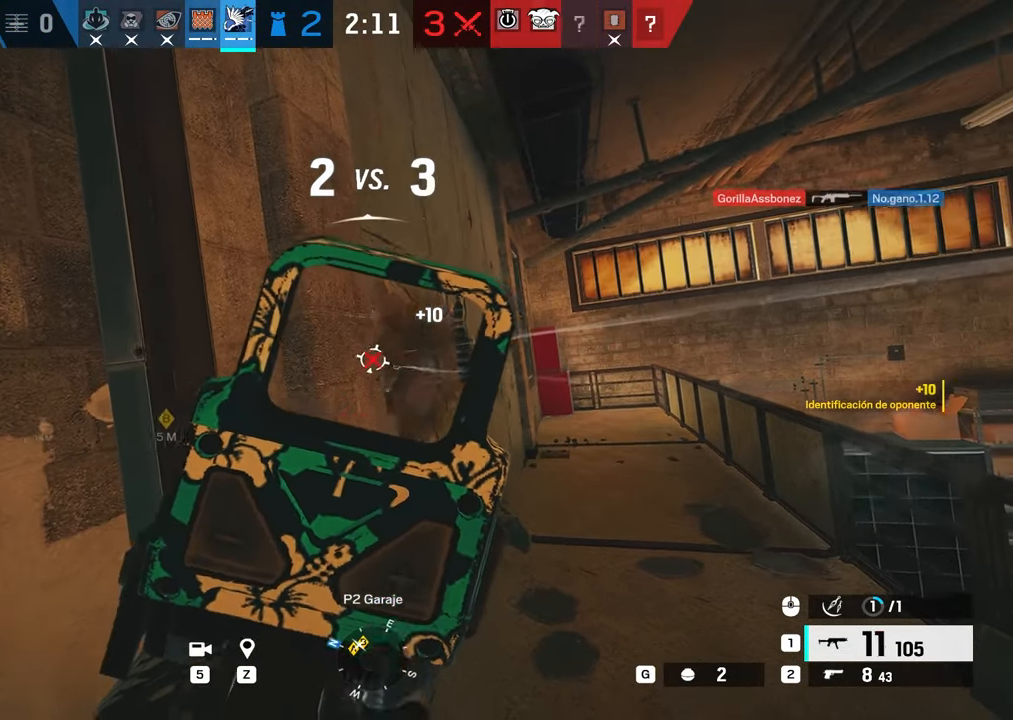
{"keys": ["a", "r"], "mouse": [], "events": [[50, "alt", "up"], [350, "a", "down"], [350, "c", "down"], [350, "mouse_left", "up"], [350, "mouse_right", "up"], [433, "r", "down"], [483, "c", "up"]]}
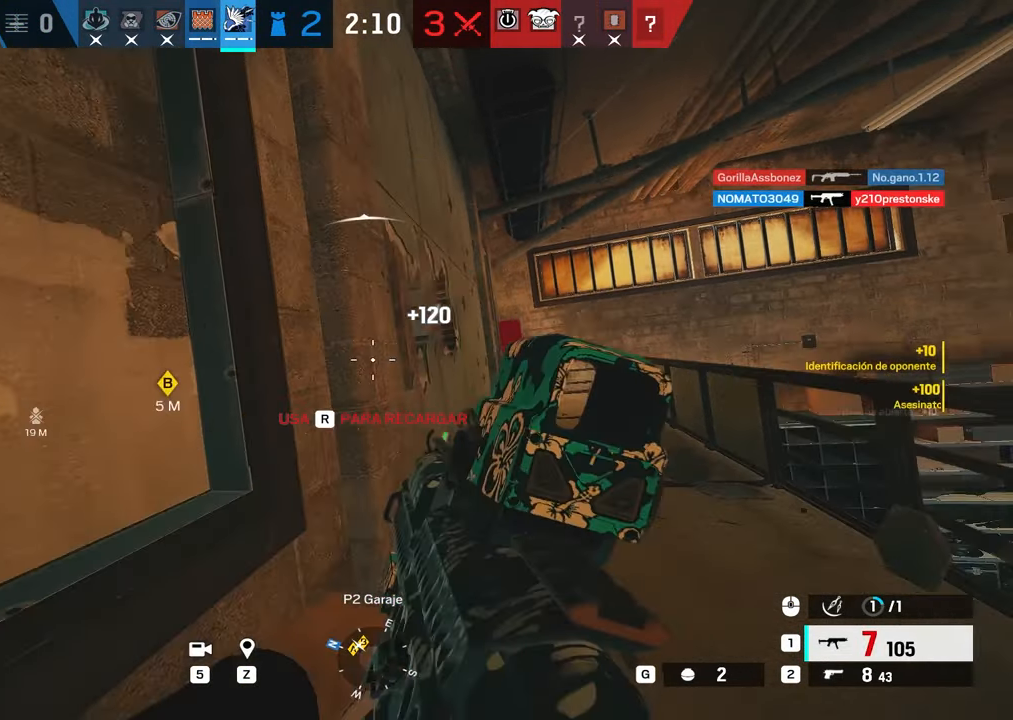
{"keys": [], "mouse": [], "events": [[33, "r", "up"], [167, "a", "up"]]}
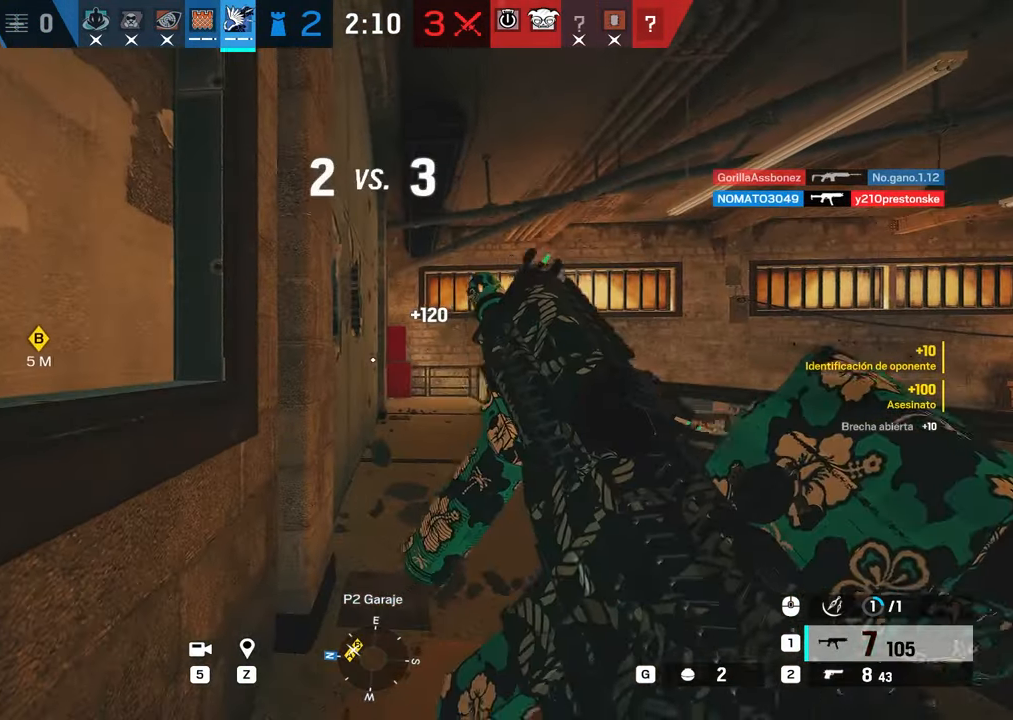
{"keys": [], "mouse": [], "events": []}
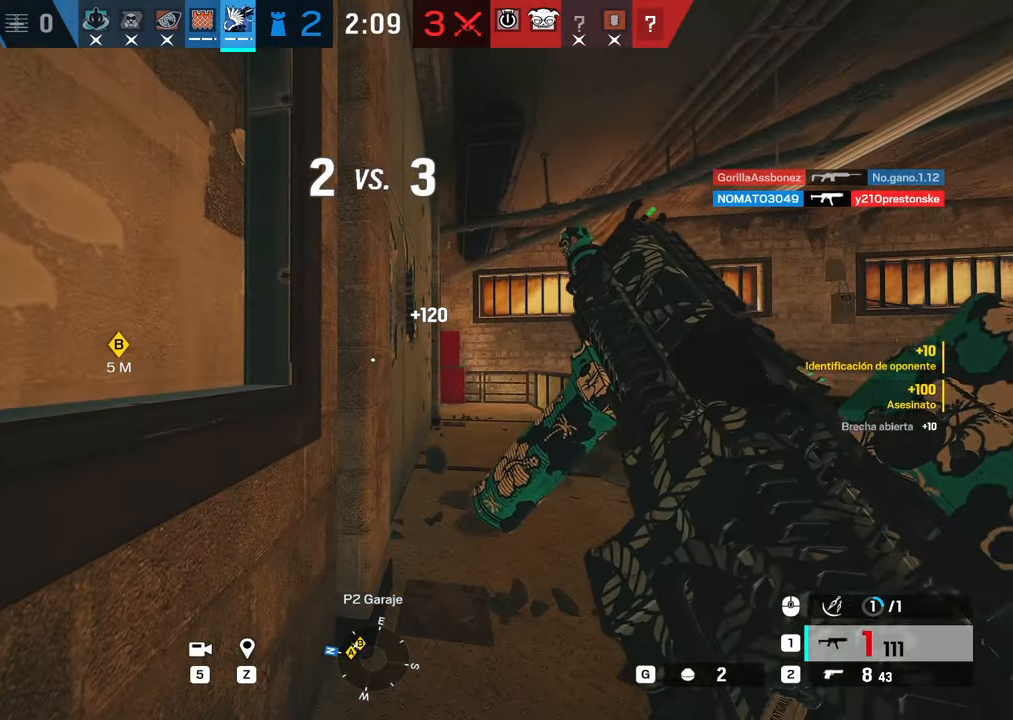
{"keys": [], "mouse": [], "events": []}
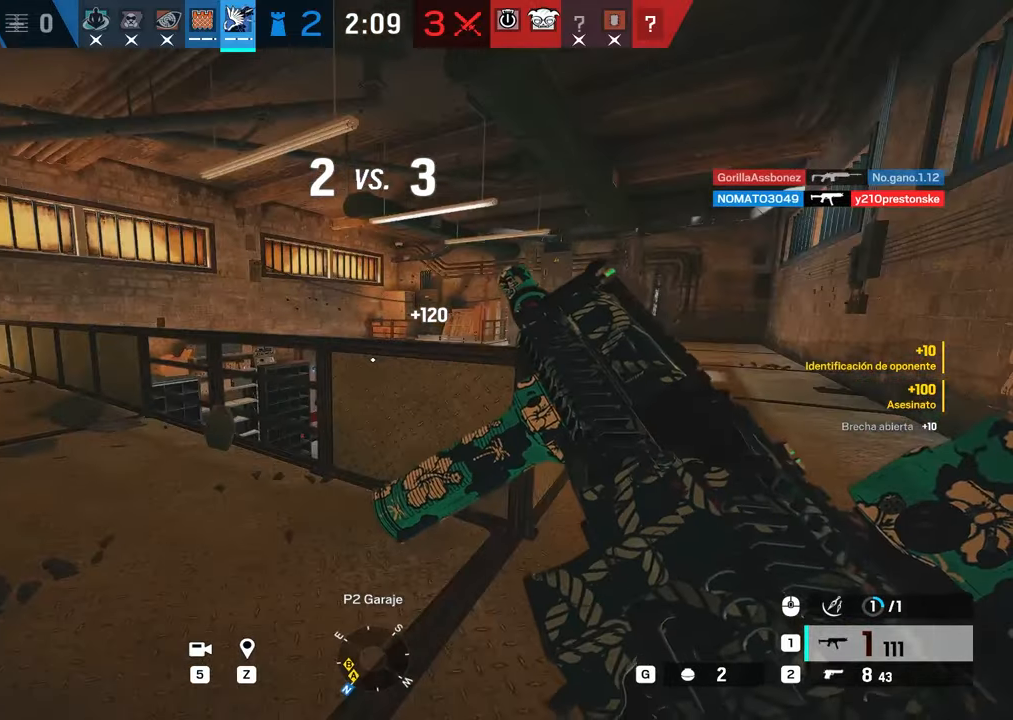
{"keys": [], "mouse": ["right"], "events": [[500, "mouse_right", "down"]]}
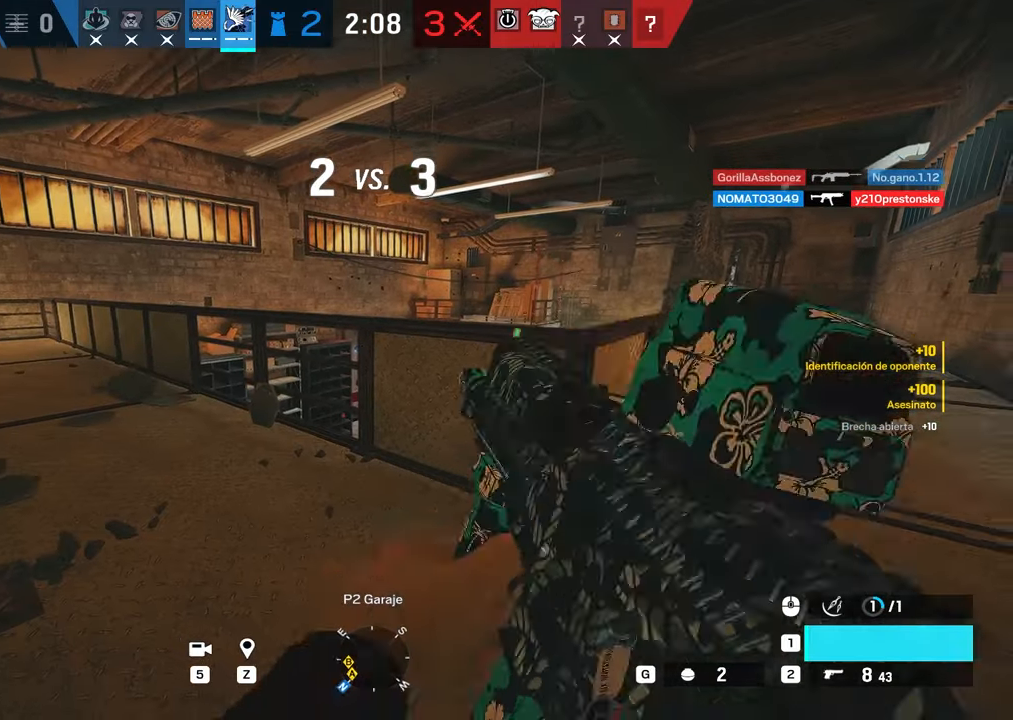
{"keys": [], "mouse": ["right"], "events": [[100, "c", "down"], [134, "e", "down"], [167, "c", "up"], [234, "d", "down"], [234, "e", "up"], [467, "d", "up"]]}
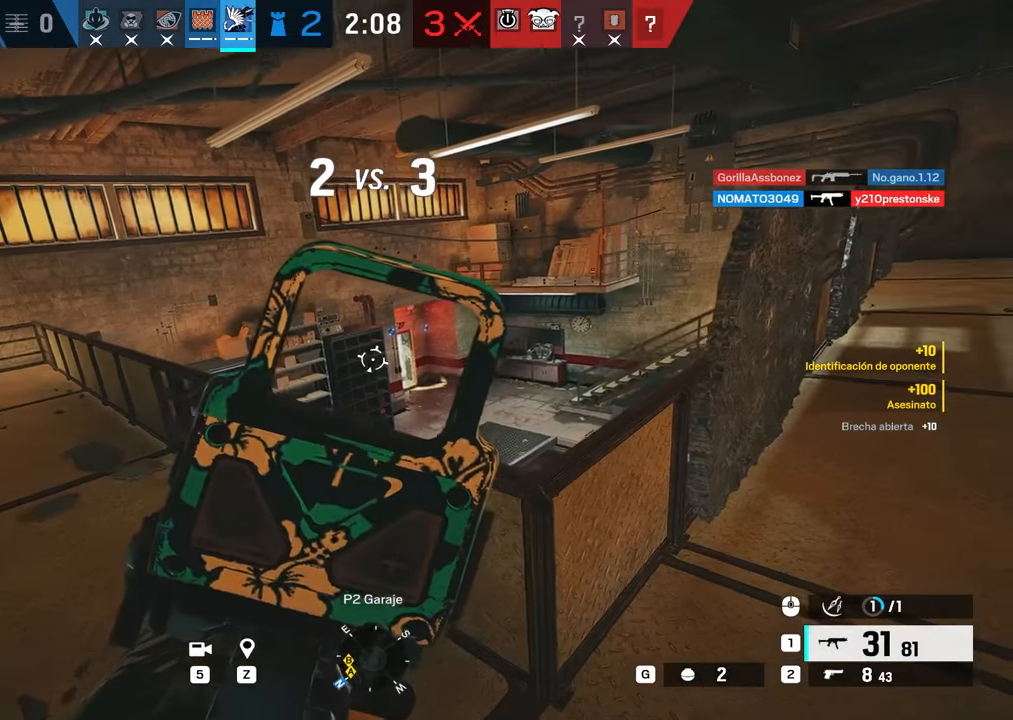
{"keys": ["alt", "s"], "mouse": ["right"], "events": [[200, "a", "down"], [317, "alt", "down"], [383, "s", "down"], [417, "a", "up"]]}
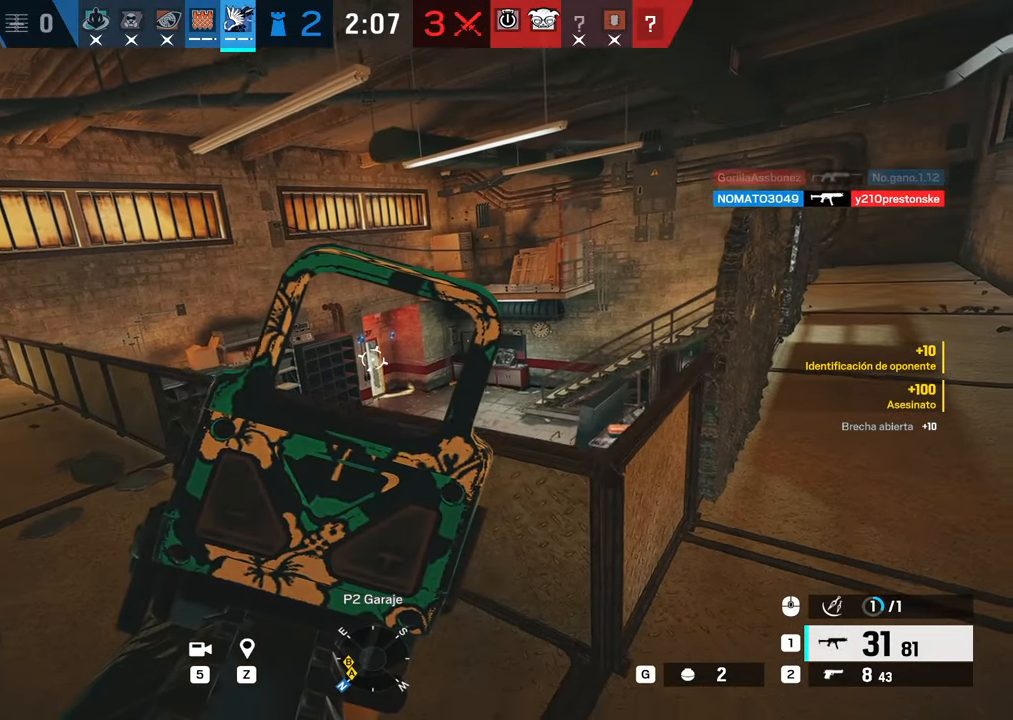
{"keys": [], "mouse": ["right"], "events": [[117, "s", "up"], [434, "alt", "up"]]}
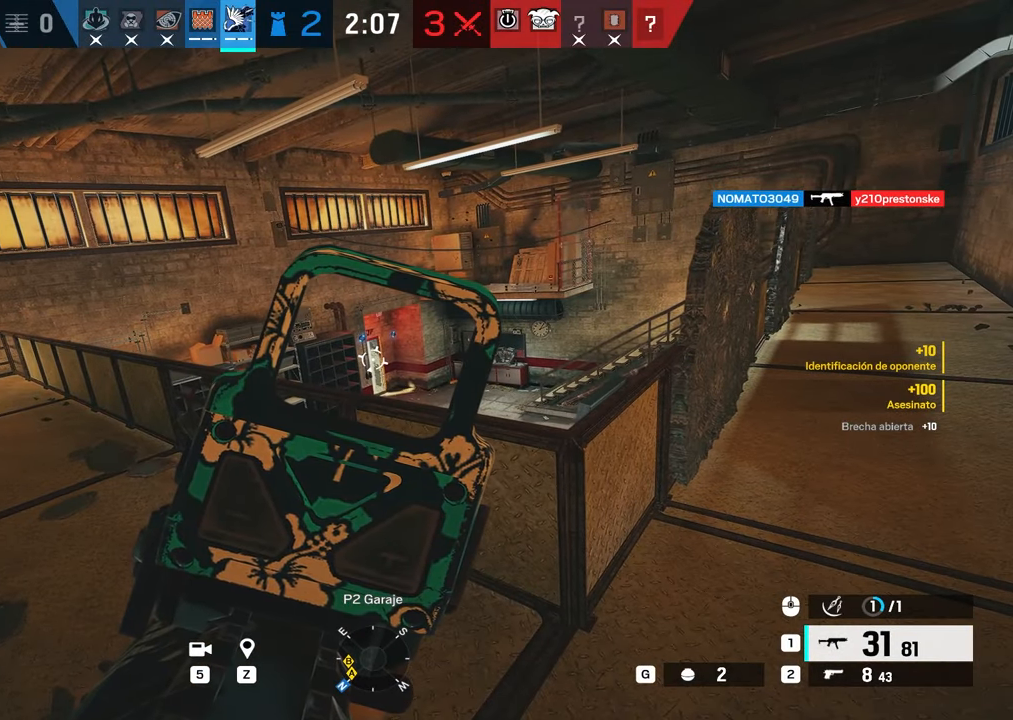
{"keys": [], "mouse": ["right"], "events": []}
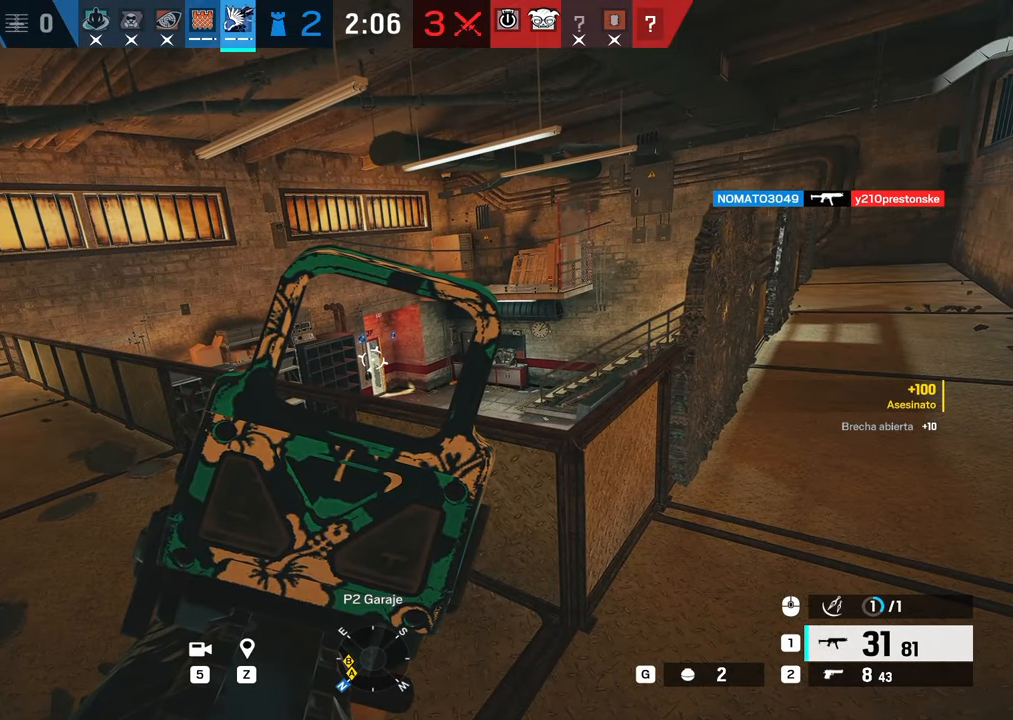
{"keys": [], "mouse": ["right"], "events": []}
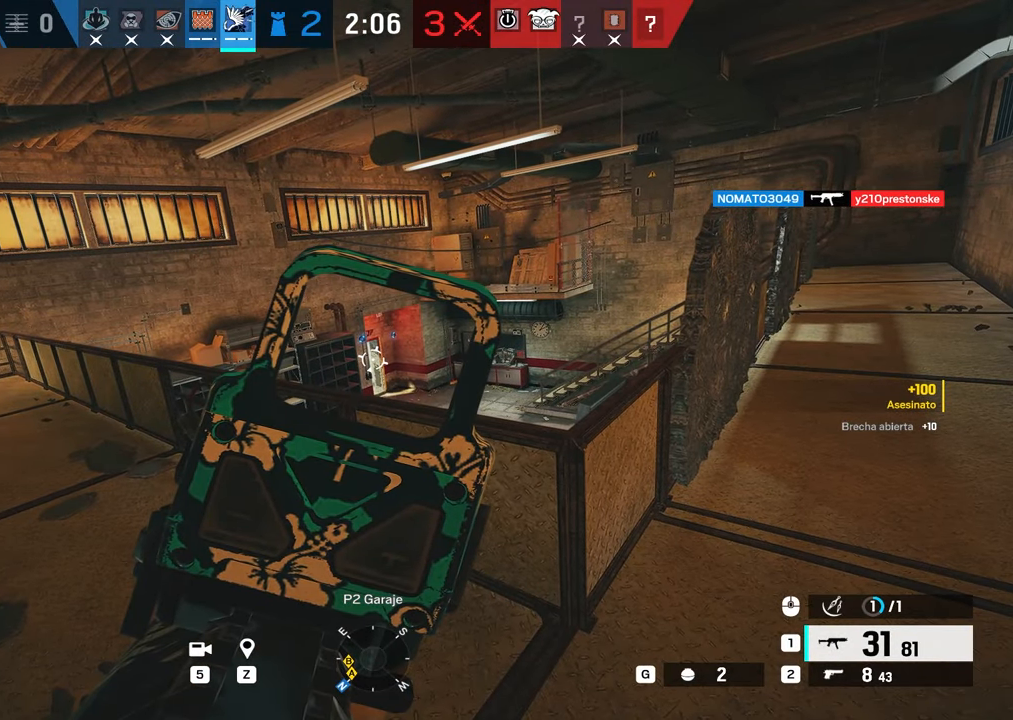
{"keys": ["d", "w"], "mouse": ["right"], "events": [[500, "d", "down"], [500, "w", "down"]]}
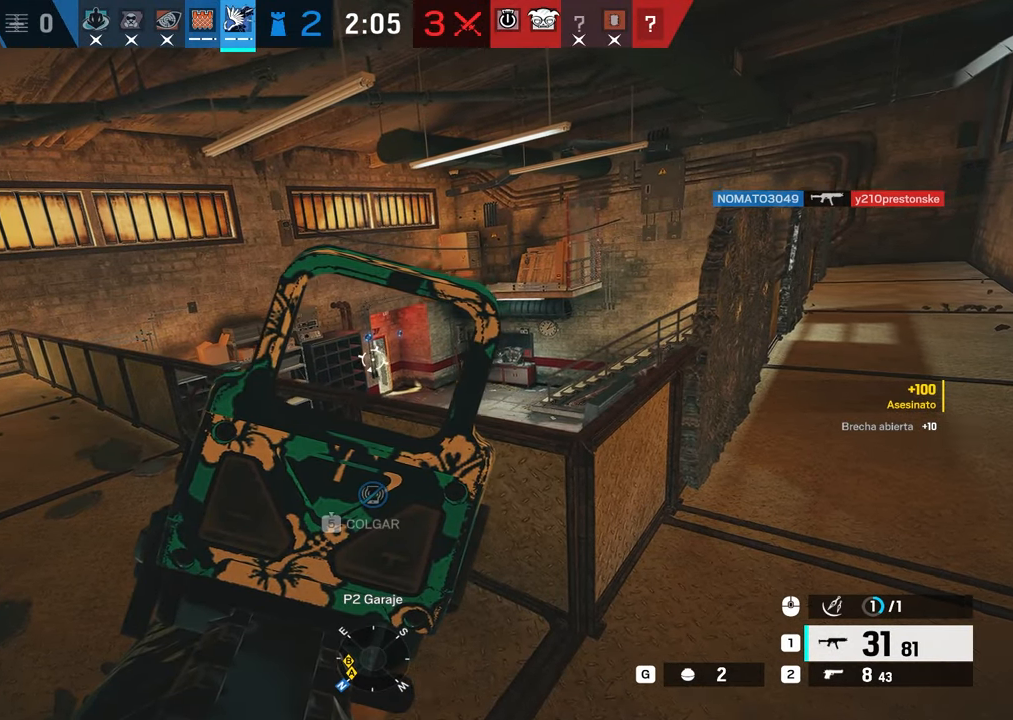
{"keys": ["d"], "mouse": ["left", "right"], "events": [[84, "w", "up"], [117, "mouse_left", "down"]]}
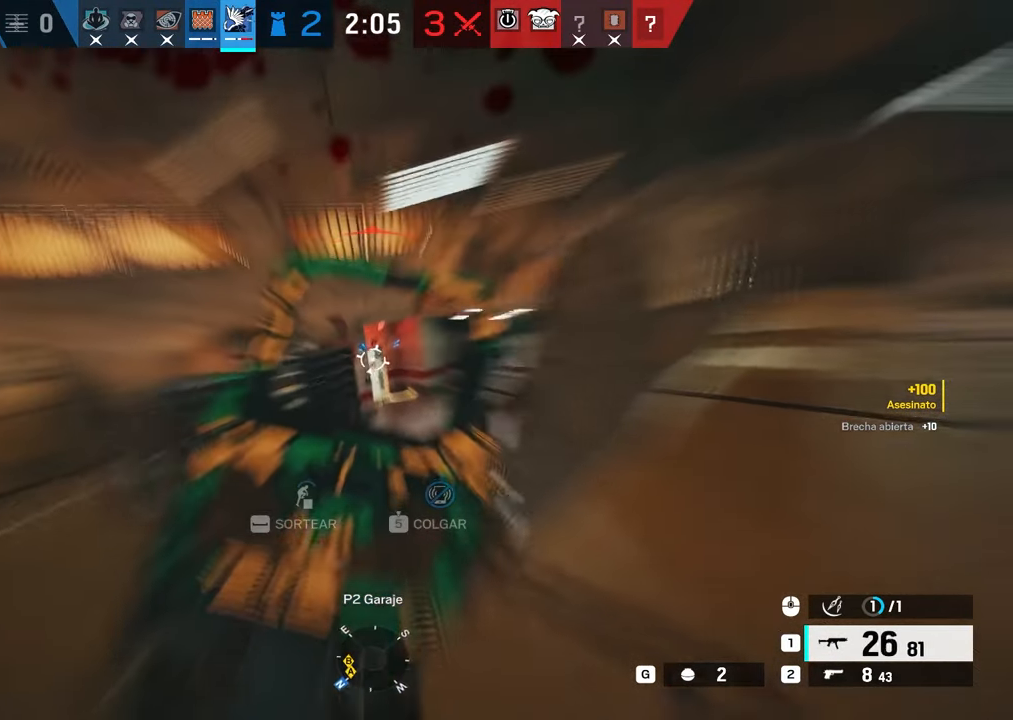
{"keys": ["a"], "mouse": ["left", "right"], "events": [[100, "a", "down"], [100, "d", "up"], [417, "c", "down"], [483, "c", "up"]]}
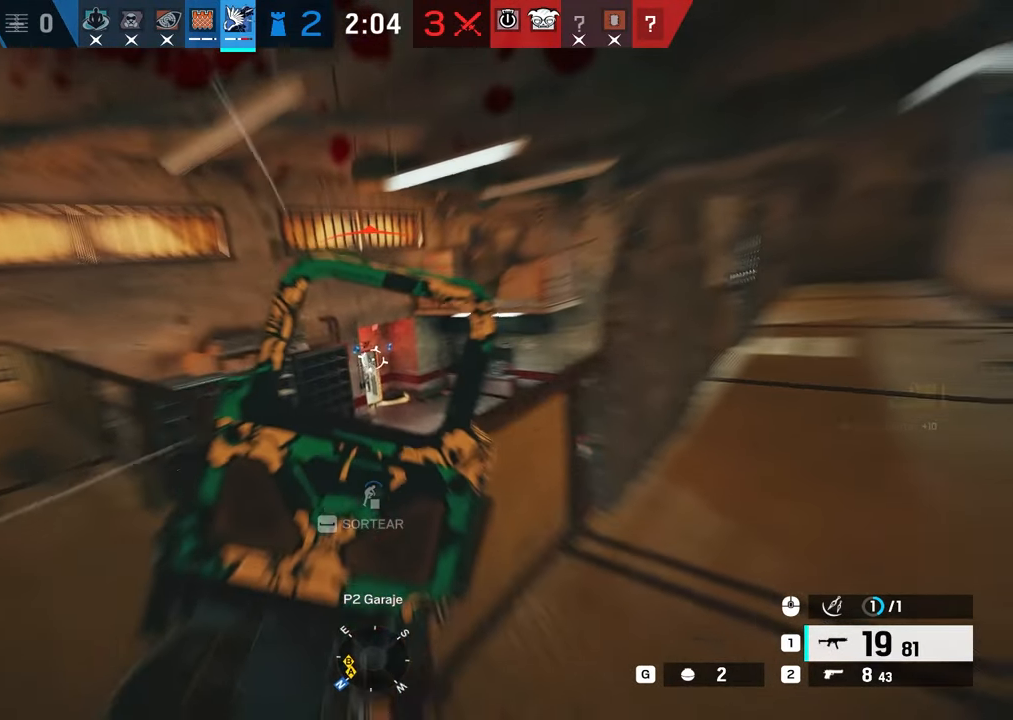
{"keys": ["c", "d"], "mouse": ["left", "right"], "events": [[34, "a", "up"], [100, "d", "down"], [300, "e", "down"], [401, "e", "up"], [434, "c", "down"]]}
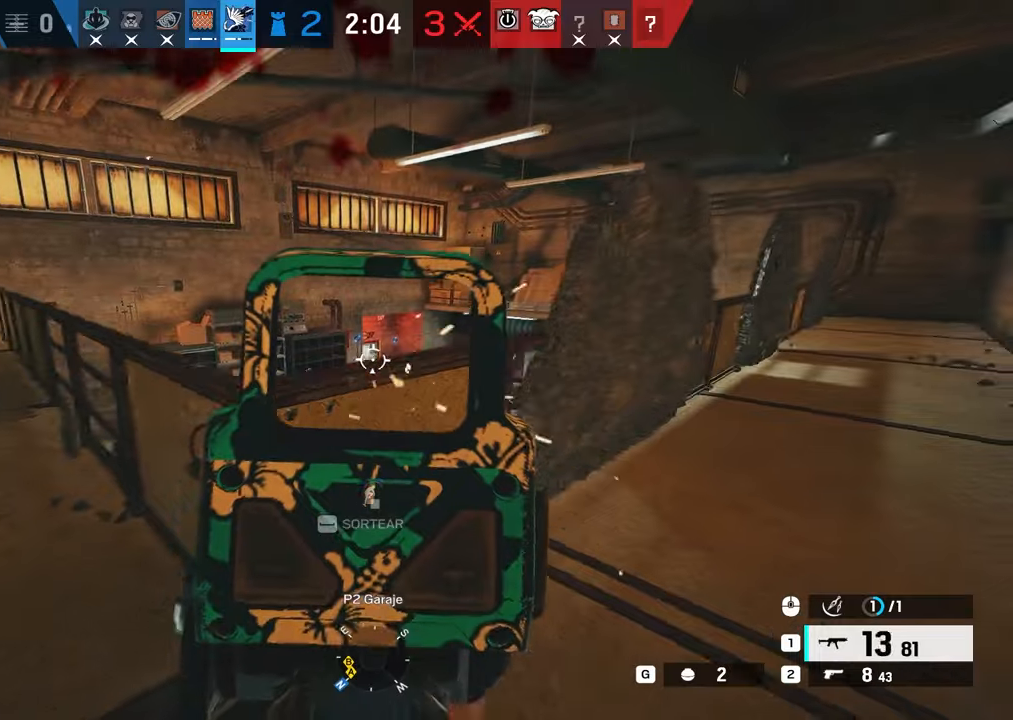
{"keys": ["d", "shift", "w"], "mouse": [], "events": [[34, "c", "up"], [501, "mouse_left", "up"], [501, "mouse_right", "up"], [501, "shift", "down"], [501, "w", "down"]]}
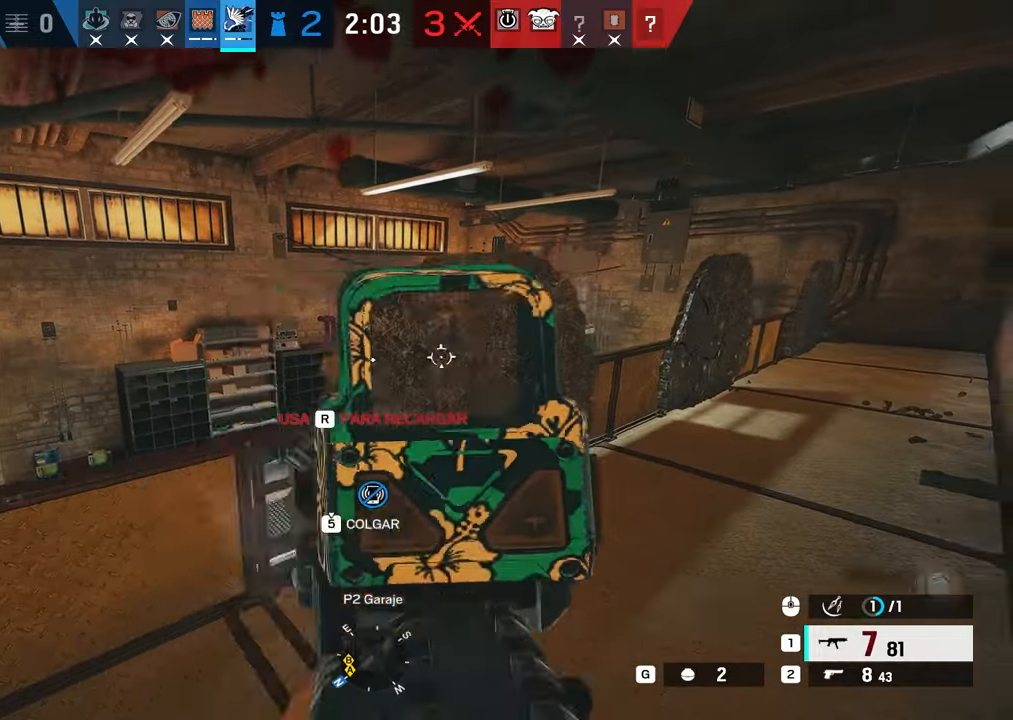
{"keys": ["r", "shift", "w"], "mouse": [], "events": [[100, "d", "up"], [467, "r", "down"]]}
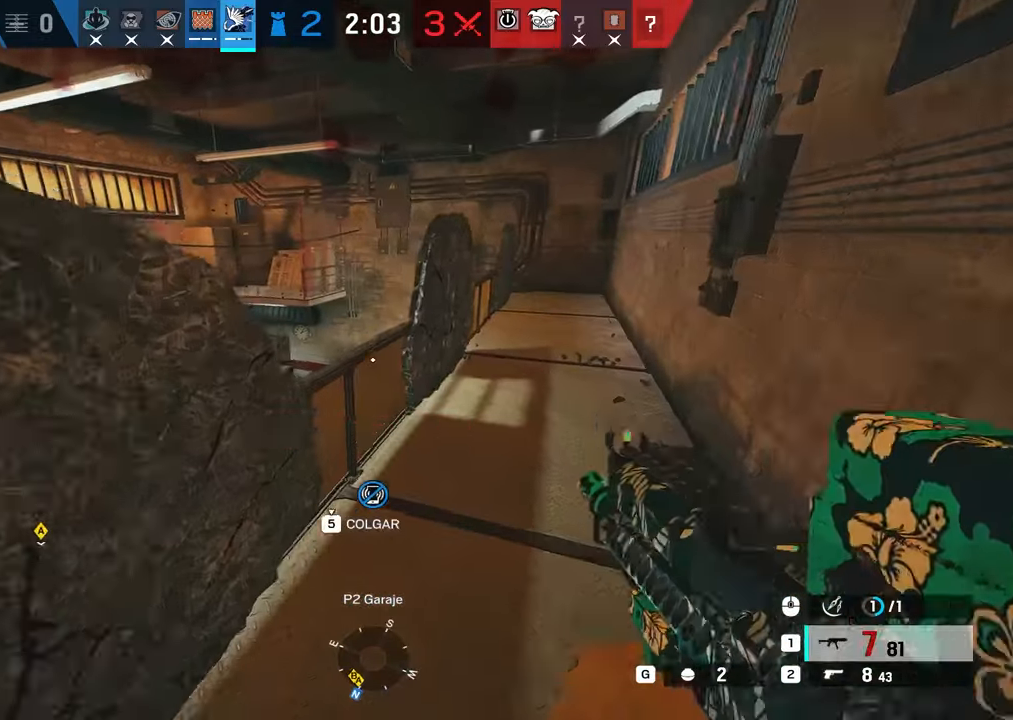
{"keys": [], "mouse": [], "events": [[33, "c", "down"], [33, "shift", "up"], [116, "c", "up"], [116, "r", "up"], [183, "d", "down"], [183, "w", "up"], [367, "d", "up"]]}
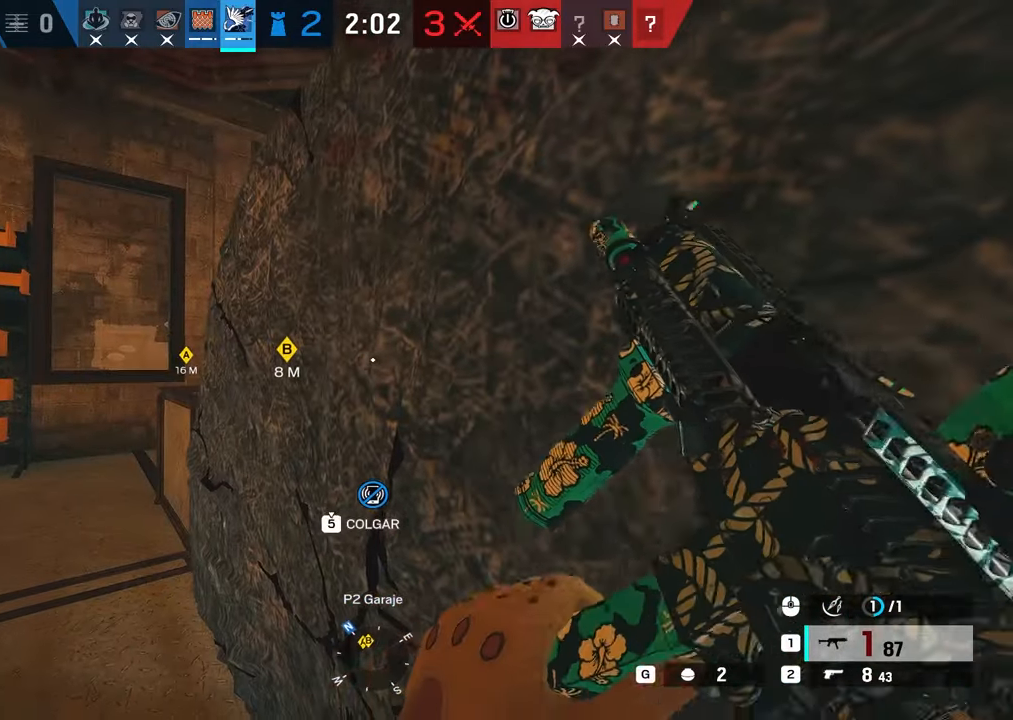
{"keys": [], "mouse": [], "events": [[234, "a", "down"], [284, "a", "up"]]}
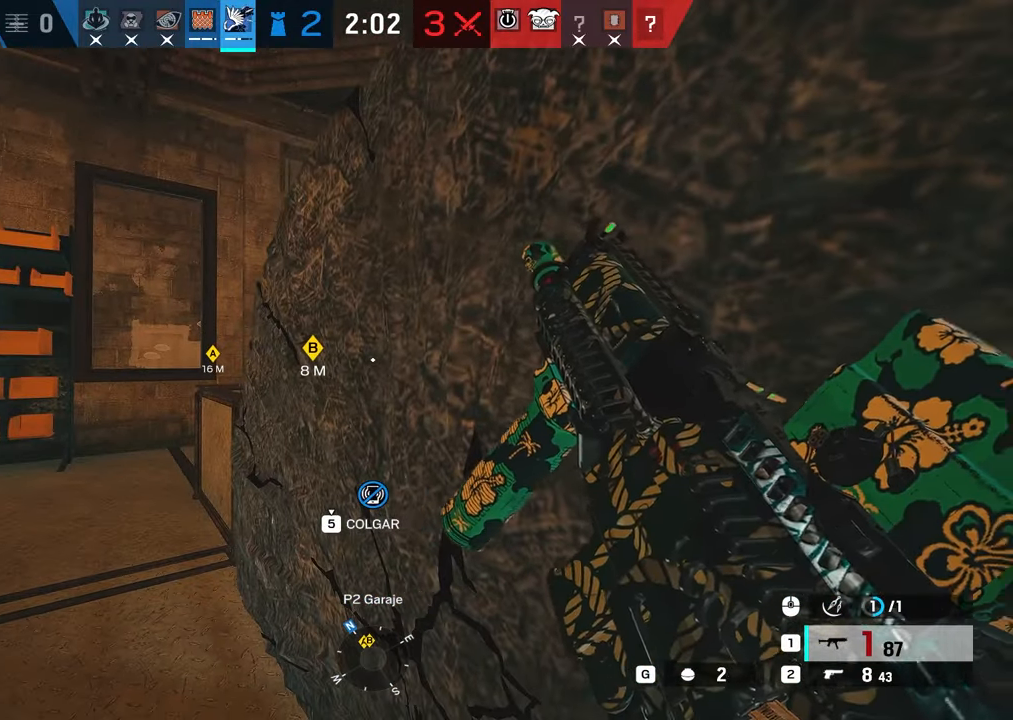
{"keys": [], "mouse": [], "events": []}
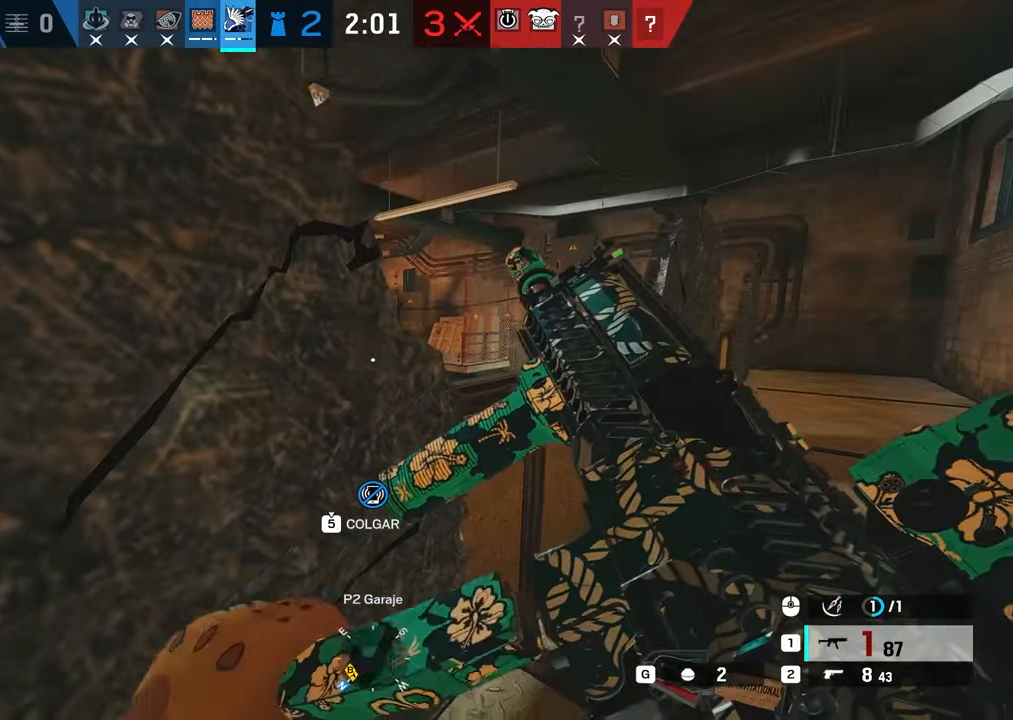
{"keys": ["a"], "mouse": ["right"], "events": [[284, "mouse_right", "down"], [384, "c", "down"], [384, "d", "down"], [417, "e", "down"], [501, "a", "down"], [501, "c", "up"], [501, "d", "up"], [501, "e", "up"]]}
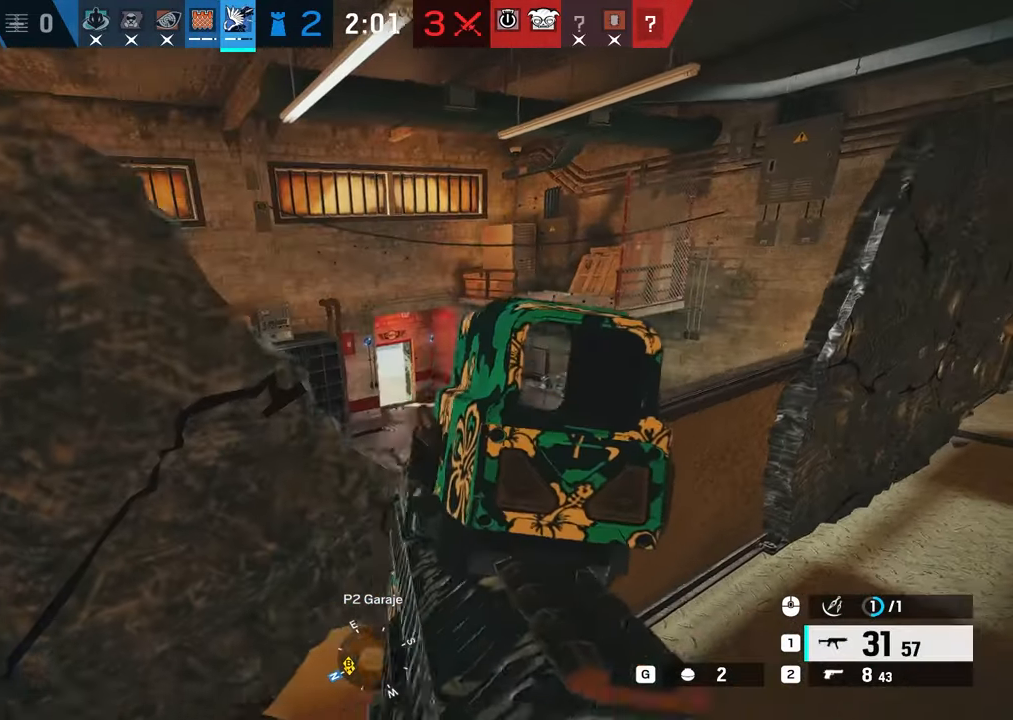
{"keys": ["d", "e"], "mouse": ["right"], "events": [[133, "d", "down"], [200, "a", "up"], [433, "e", "down"]]}
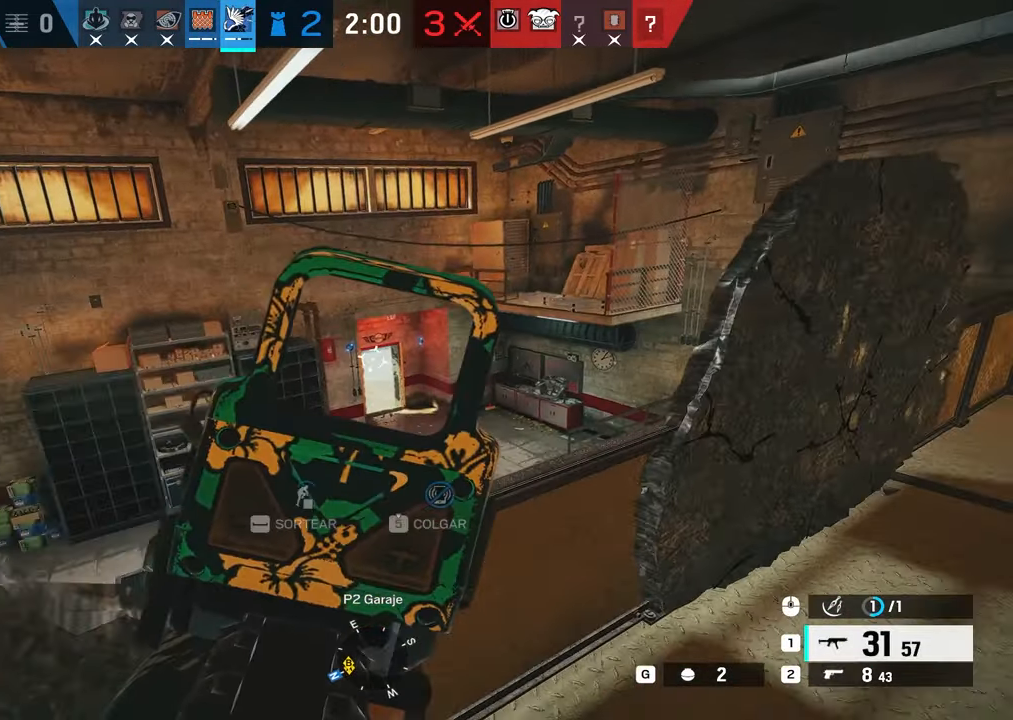
{"keys": ["c", "s"], "mouse": ["right"], "events": [[67, "e", "up"], [117, "d", "up"], [150, "a", "down"], [284, "s", "down"], [434, "a", "up"], [484, "c", "down"]]}